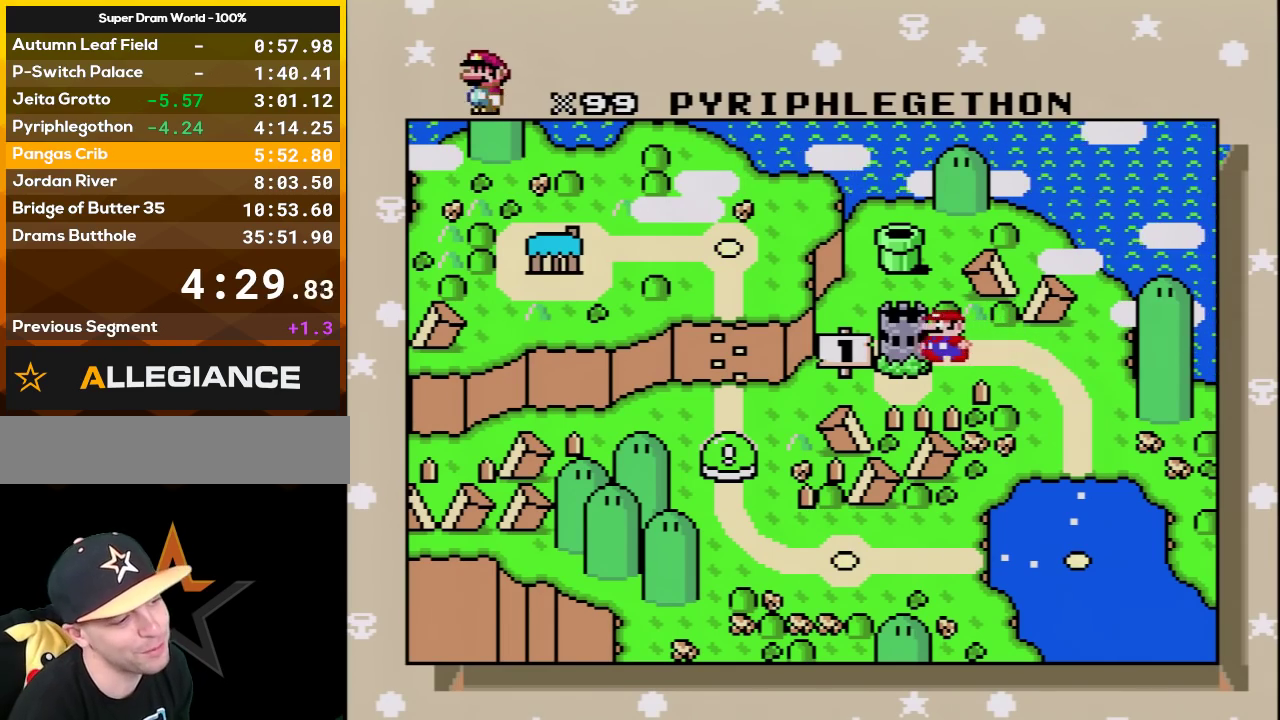
Gameplay with a controller (Nintendo layout); each line is a JSON object with the inputs held at the frame after it. "events" lists button and stick changes between this image and that frame as [ms after this image, input, new state], when the widget could be followed in between. Not read: L3 R3.
{"buttons": ["A"], "events": [[33, "A", "down"], [167, "A", "up"], [267, "A", "down"], [383, "A", "up"], [467, "A", "down"]]}
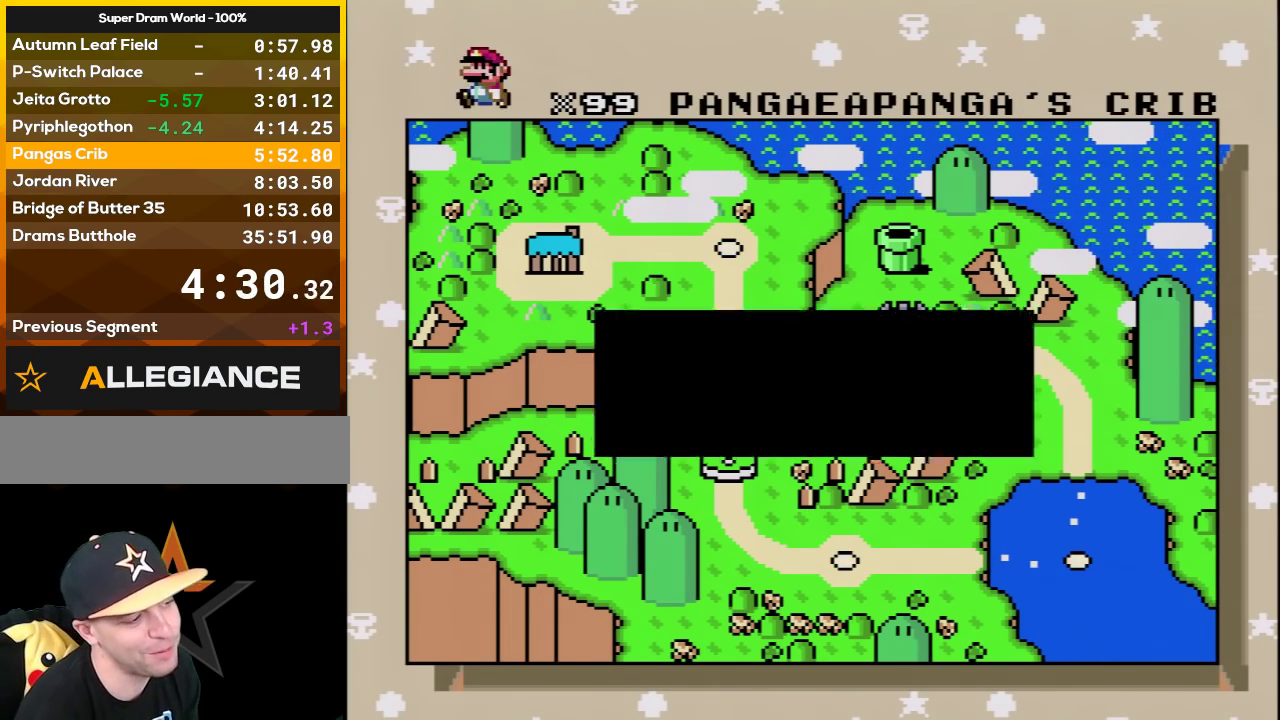
{"buttons": [], "events": [[67, "A", "up"], [167, "A", "down"], [283, "A", "up"], [383, "A", "down"], [467, "A", "up"]]}
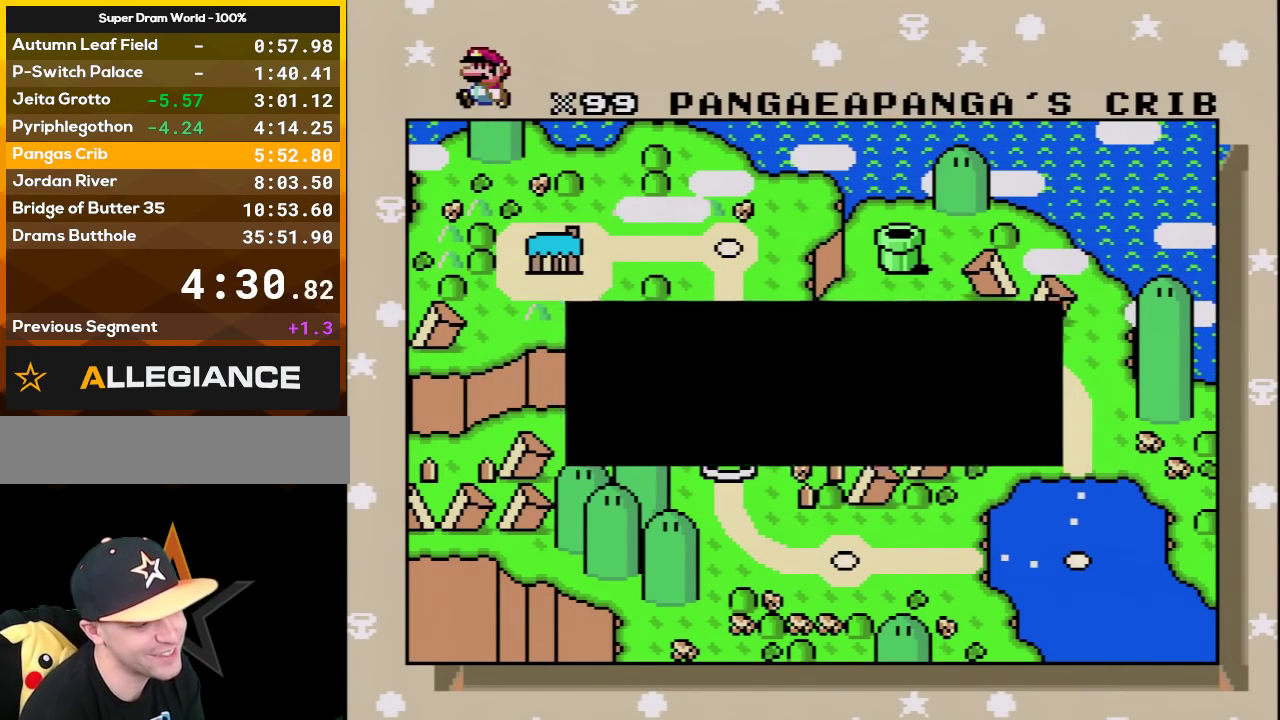
{"buttons": ["A"], "events": [[67, "A", "down"], [167, "A", "up"], [283, "A", "down"], [350, "A", "up"], [450, "A", "down"]]}
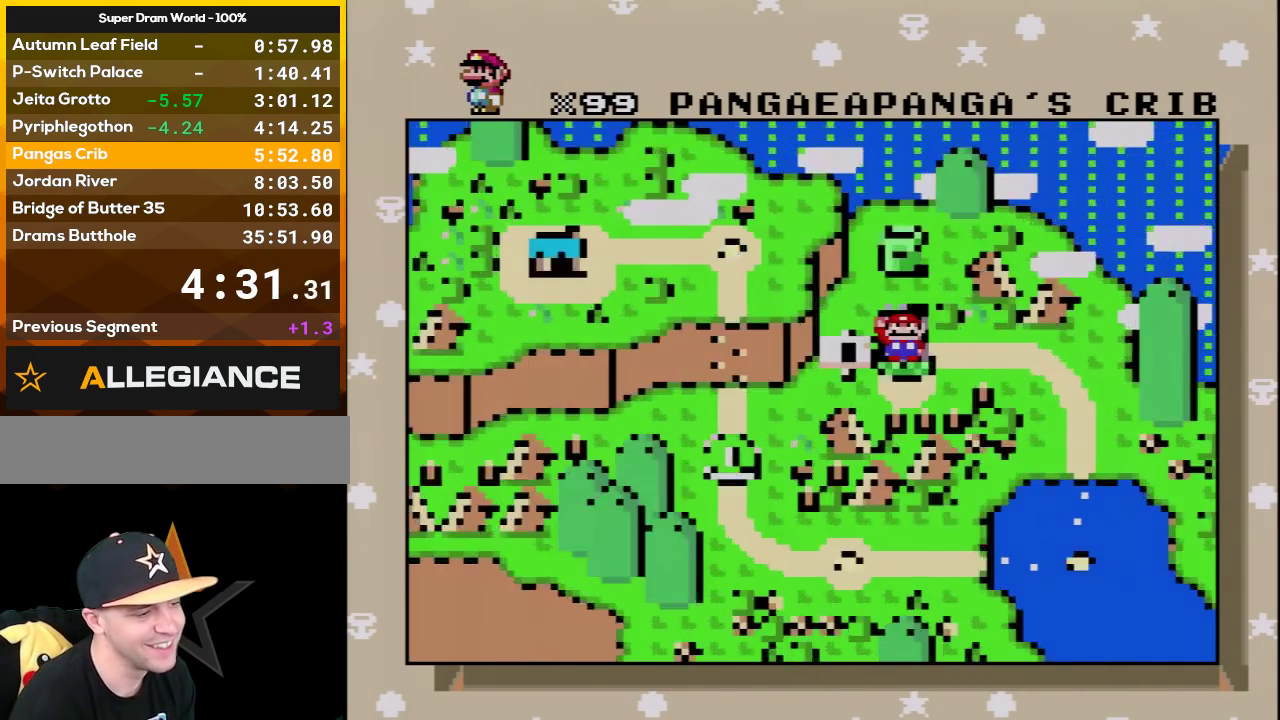
{"buttons": ["A"], "events": [[33, "A", "up"], [167, "A", "down"], [250, "A", "up"], [350, "A", "down"]]}
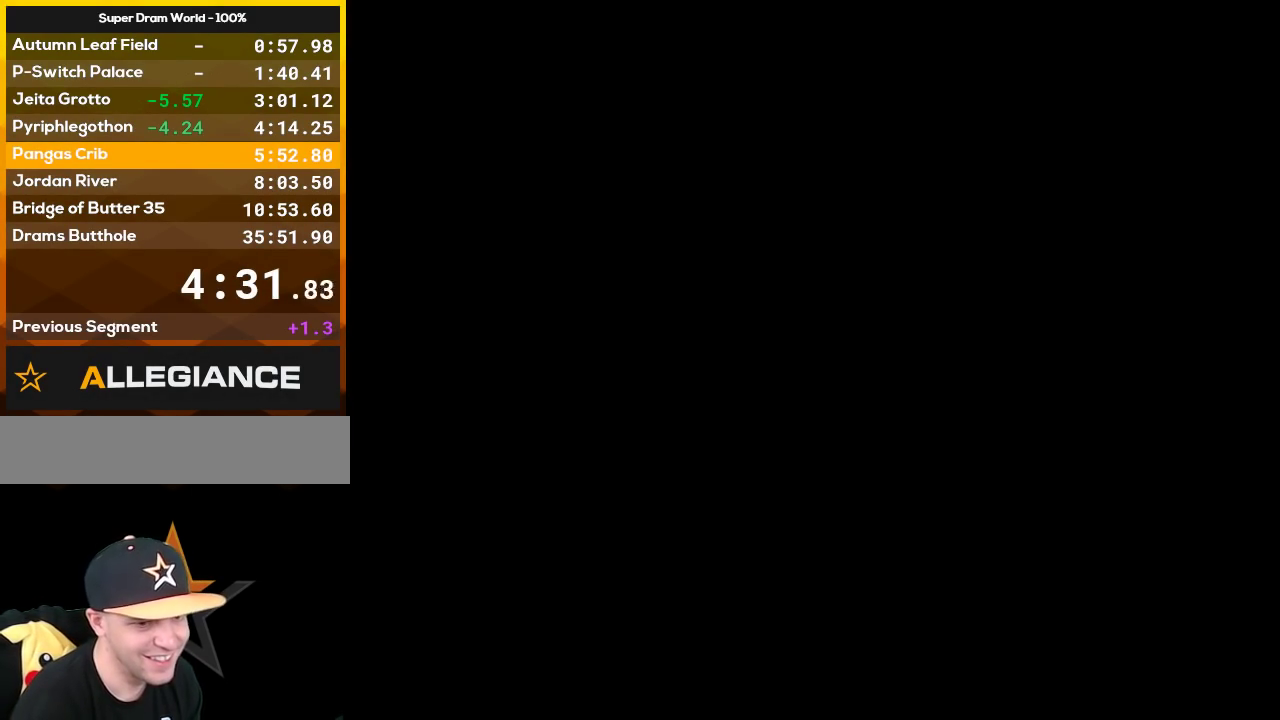
{"buttons": ["A"], "events": []}
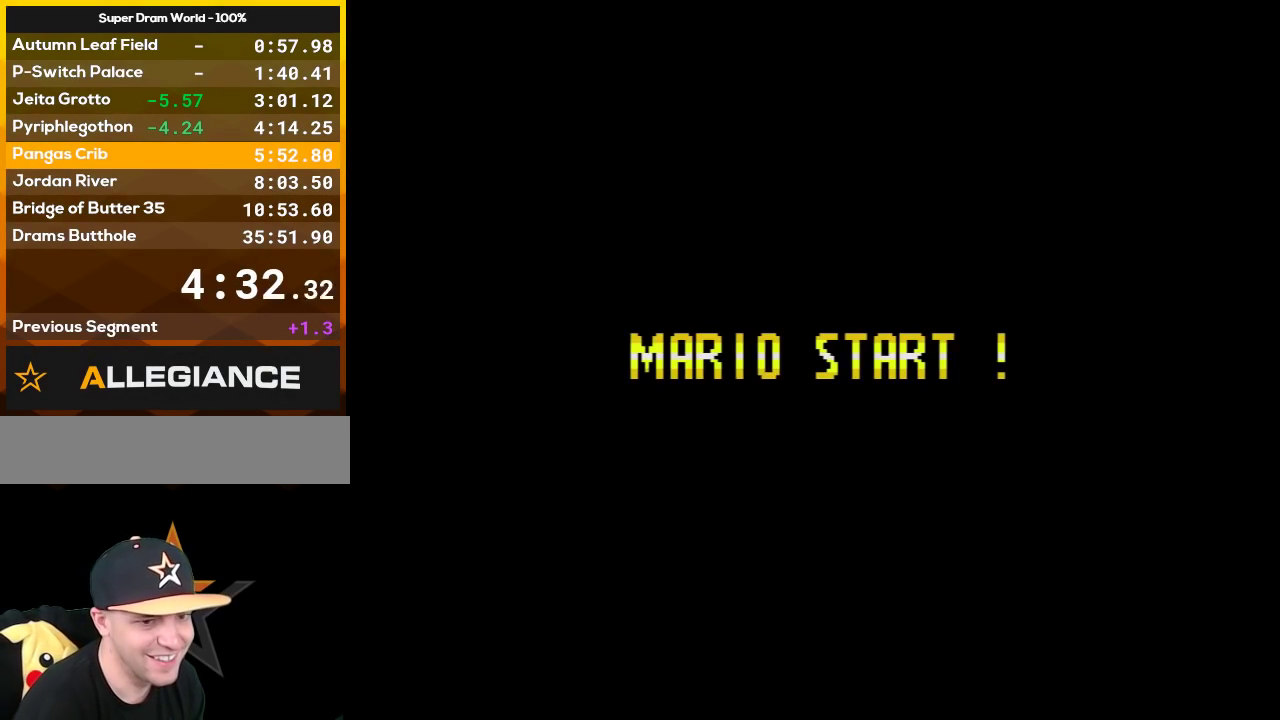
{"buttons": [], "events": [[167, "A", "up"]]}
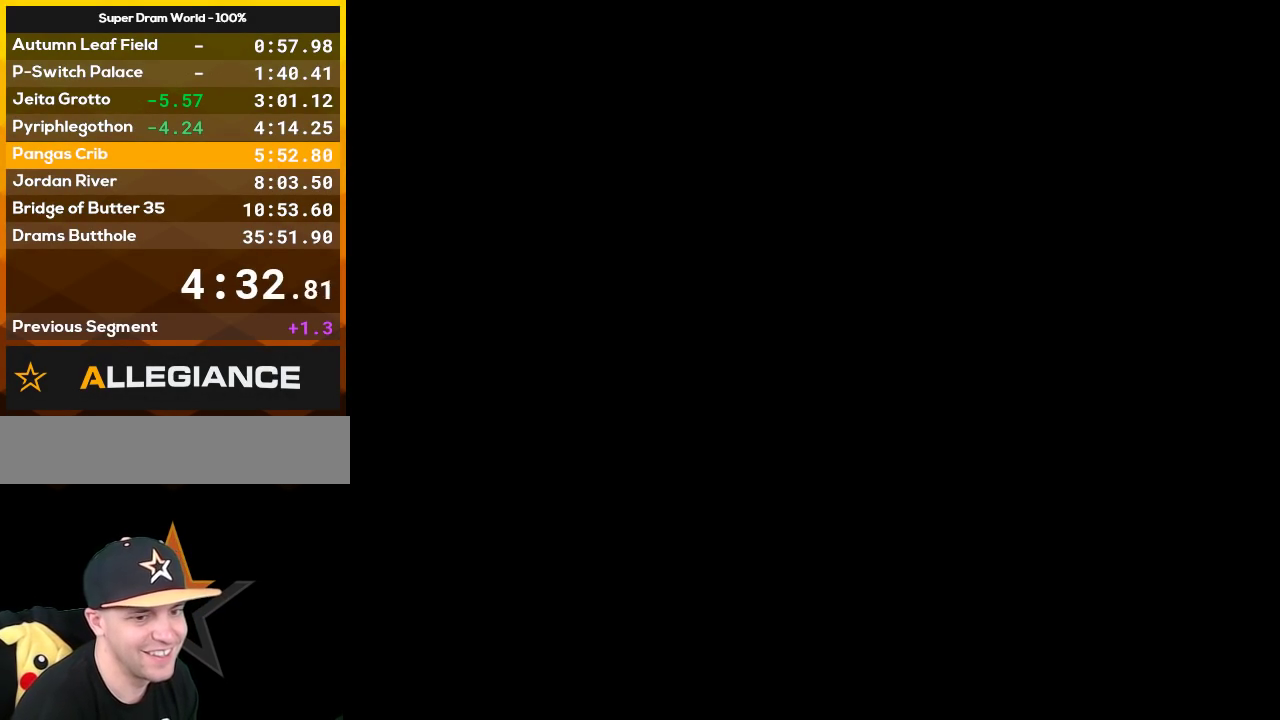
{"buttons": [], "events": []}
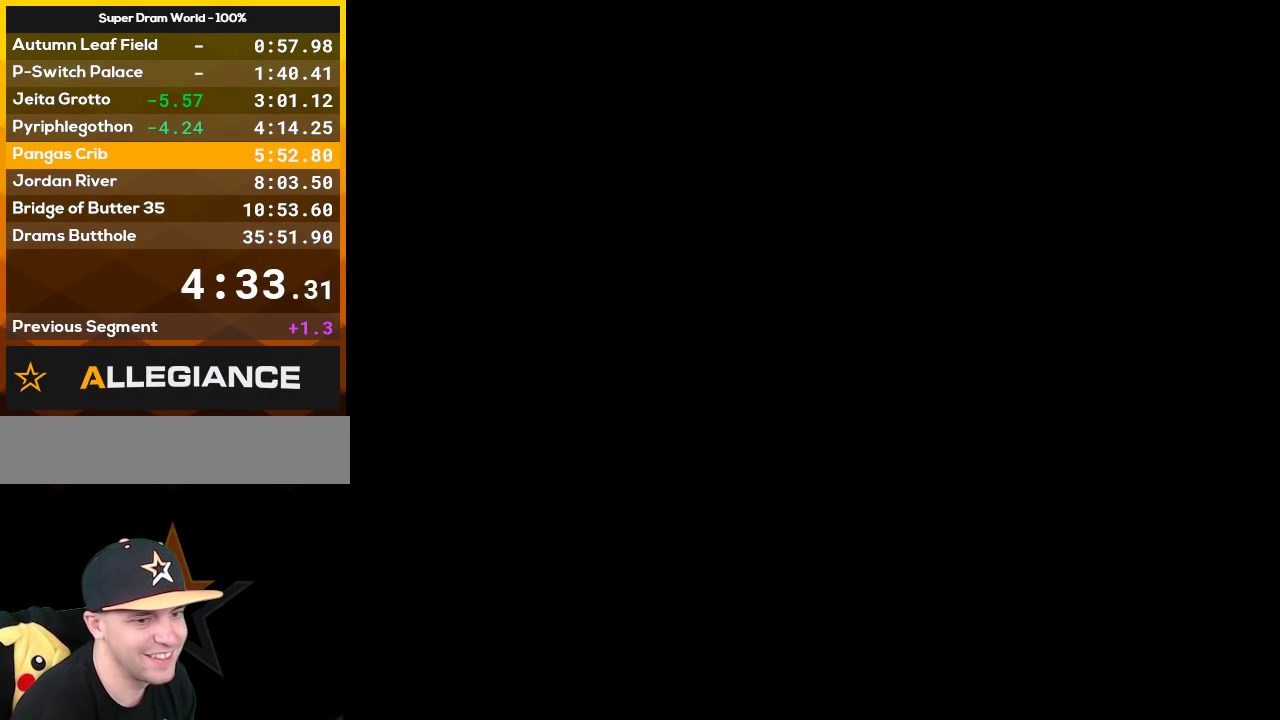
{"buttons": ["A"], "events": [[133, "Y", "down"], [250, "Y", "up"], [283, "B", "down"], [383, "B", "up"], [450, "A", "down"]]}
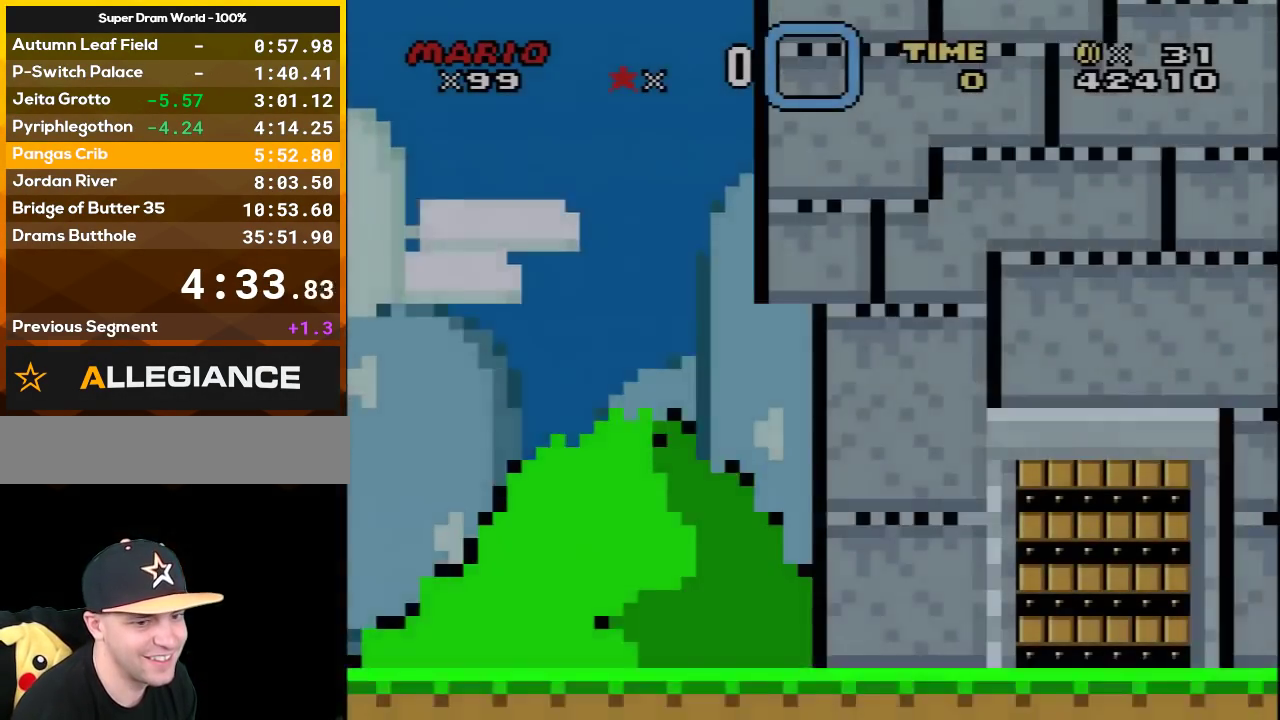
{"buttons": [], "events": [[67, "A", "up"], [133, "A", "down"], [450, "A", "up"]]}
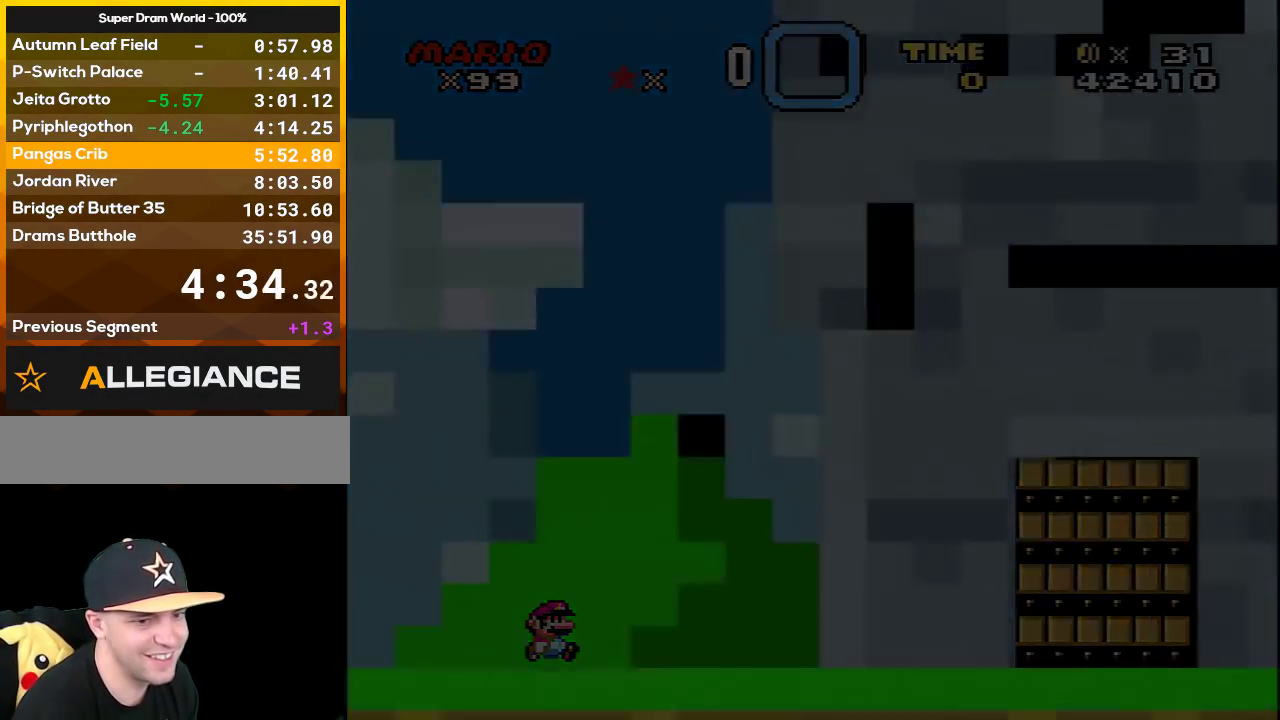
{"buttons": [], "events": []}
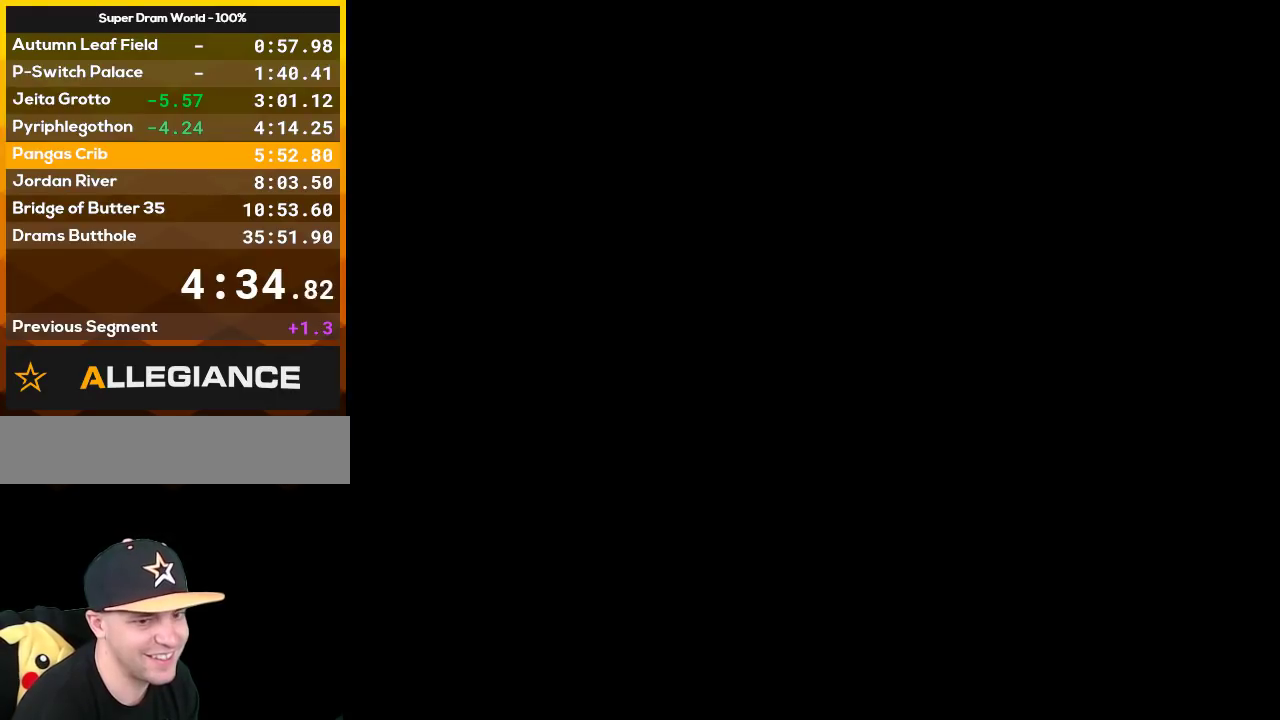
{"buttons": [], "events": []}
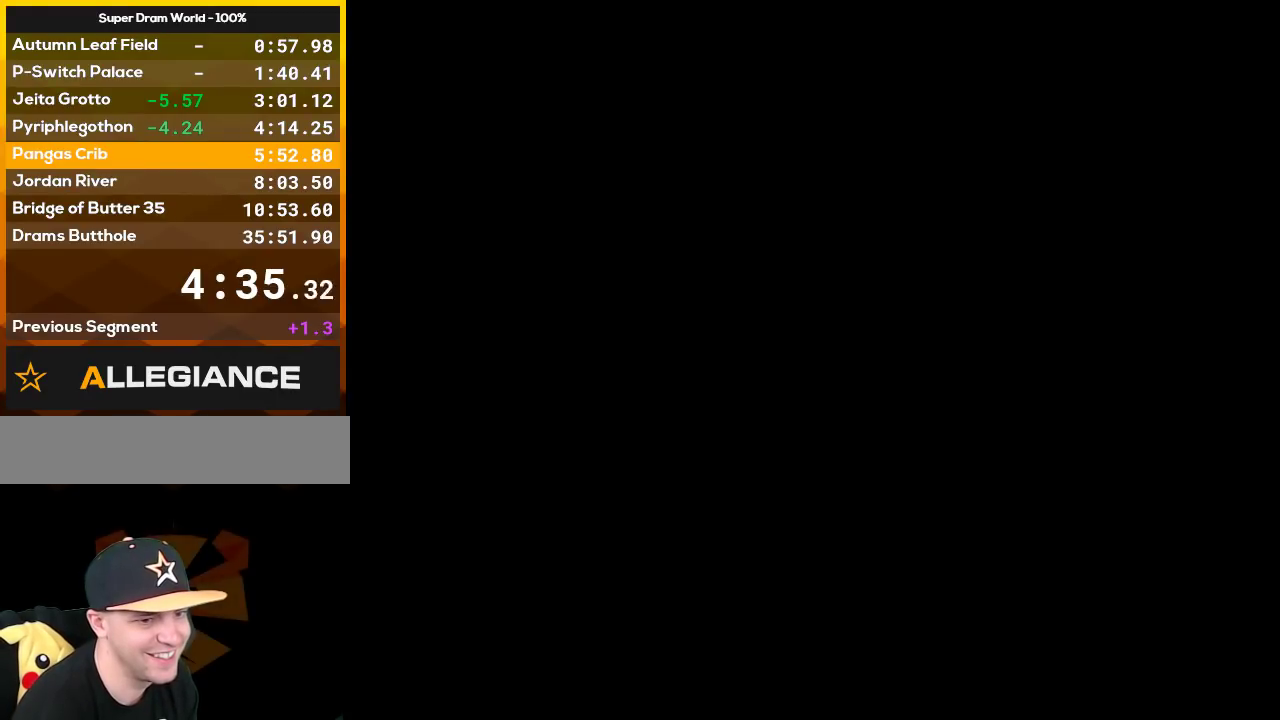
{"buttons": ["Y", "DPAD_RIGHT"], "events": [[250, "Y", "down"], [350, "DPAD_RIGHT", "down"]]}
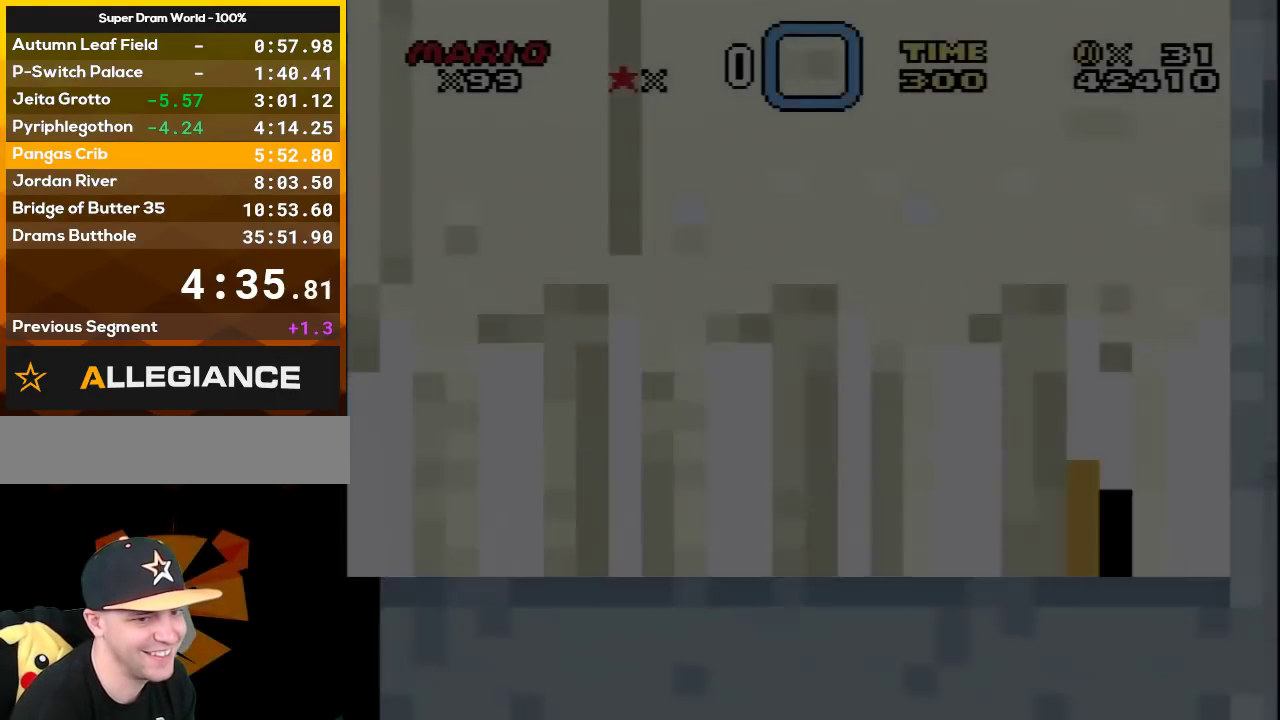
{"buttons": ["Y", "DPAD_RIGHT"], "events": []}
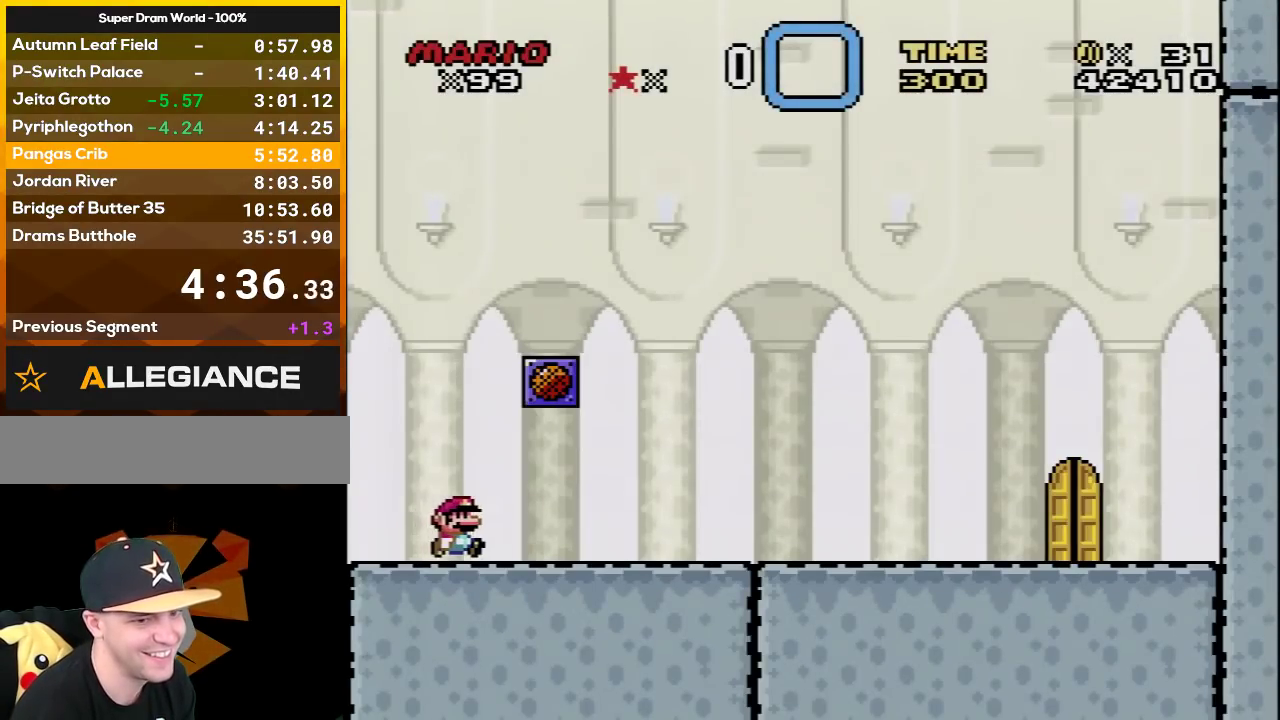
{"buttons": ["Y", "DPAD_RIGHT"], "events": []}
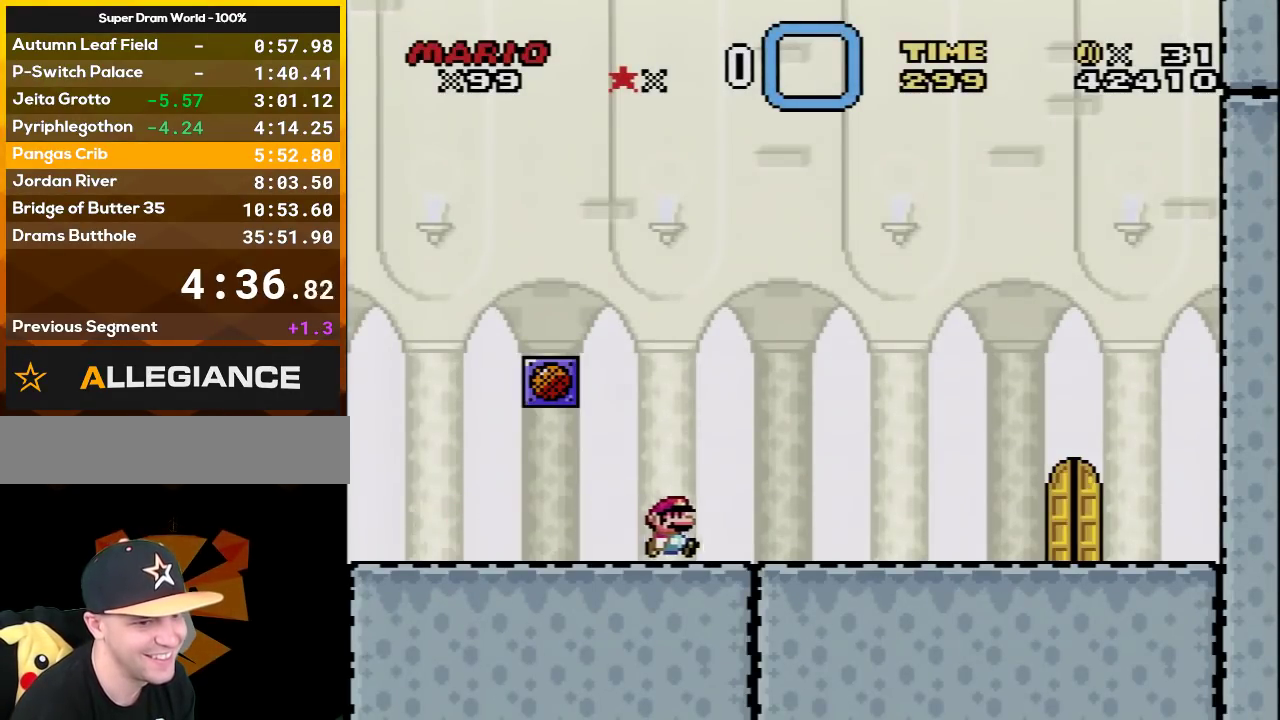
{"buttons": ["Y", "DPAD_RIGHT"], "events": []}
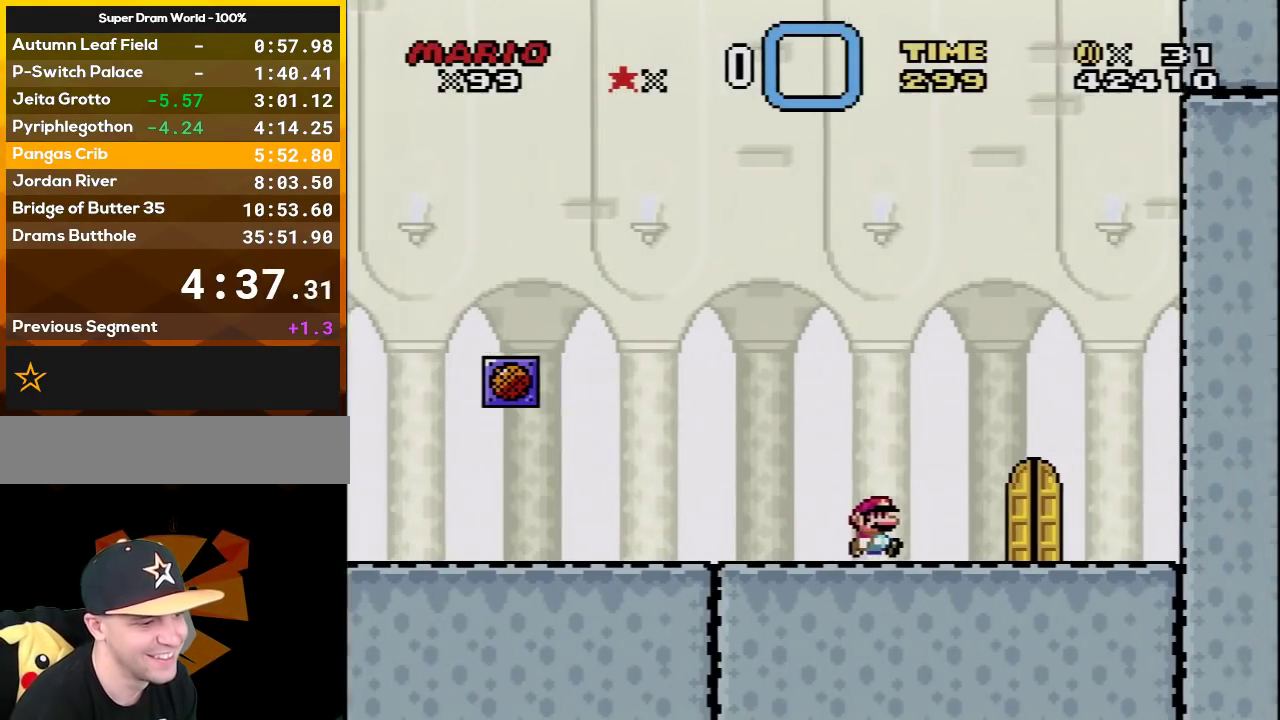
{"buttons": ["Y"], "events": [[217, "DPAD_RIGHT", "up"], [217, "Y", "up"], [317, "DPAD_UP", "down"], [350, "Y", "down"], [450, "DPAD_UP", "up"]]}
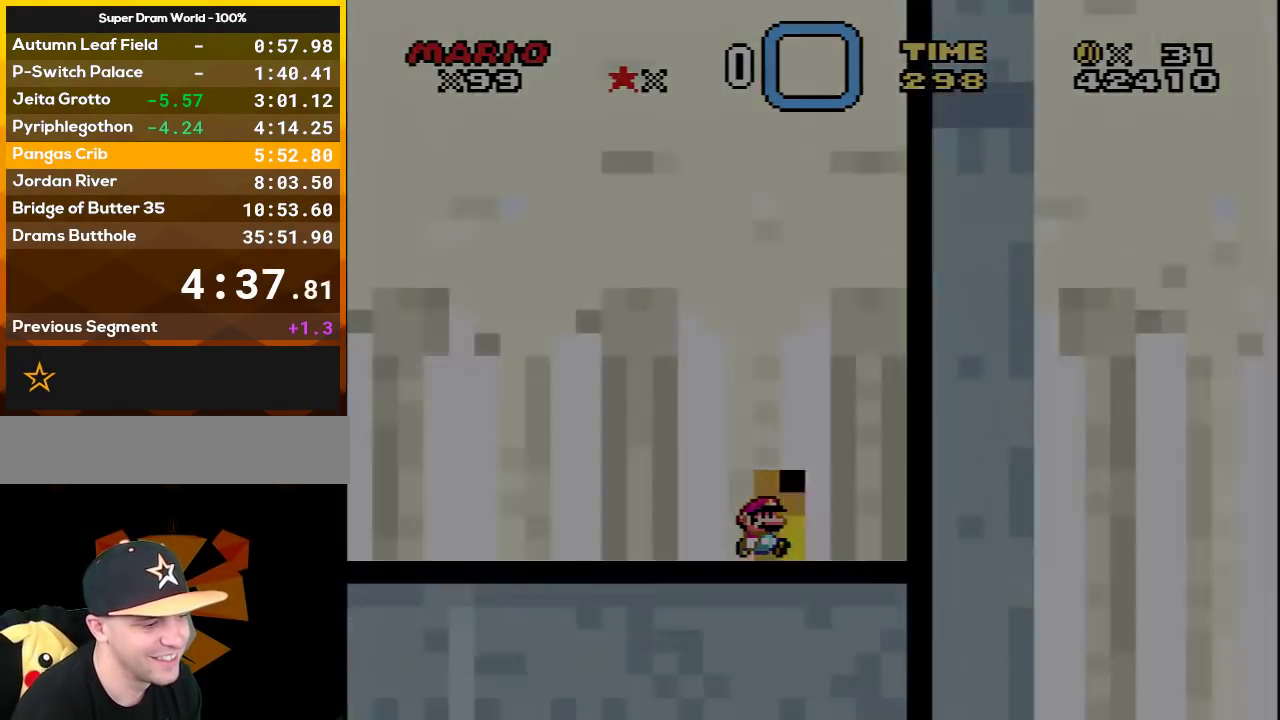
{"buttons": ["Y"], "events": []}
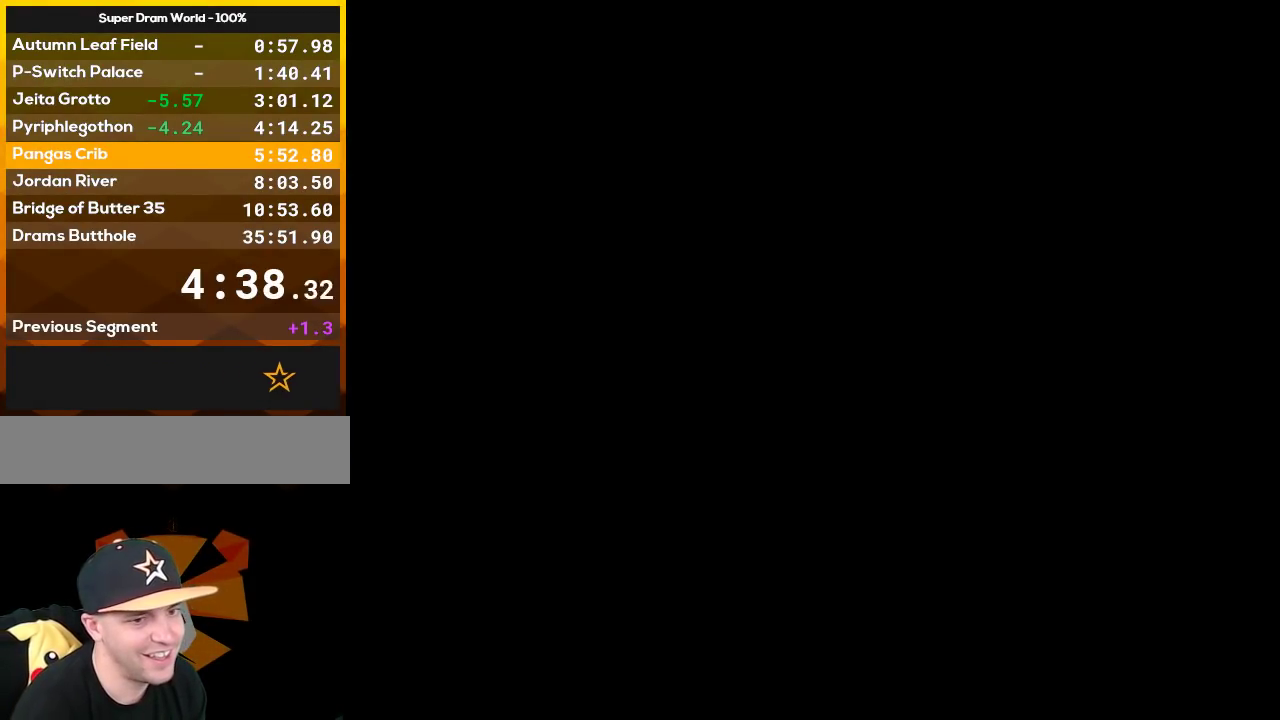
{"buttons": ["Y"], "events": []}
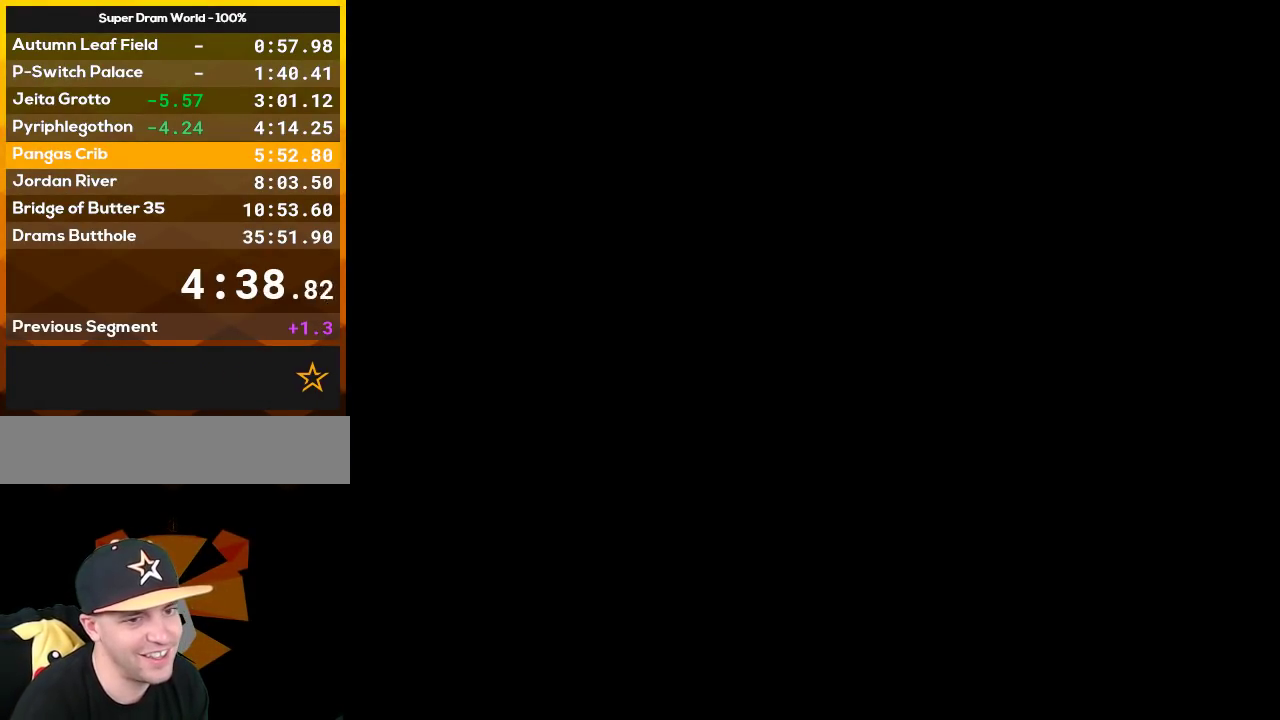
{"buttons": ["Y"], "events": []}
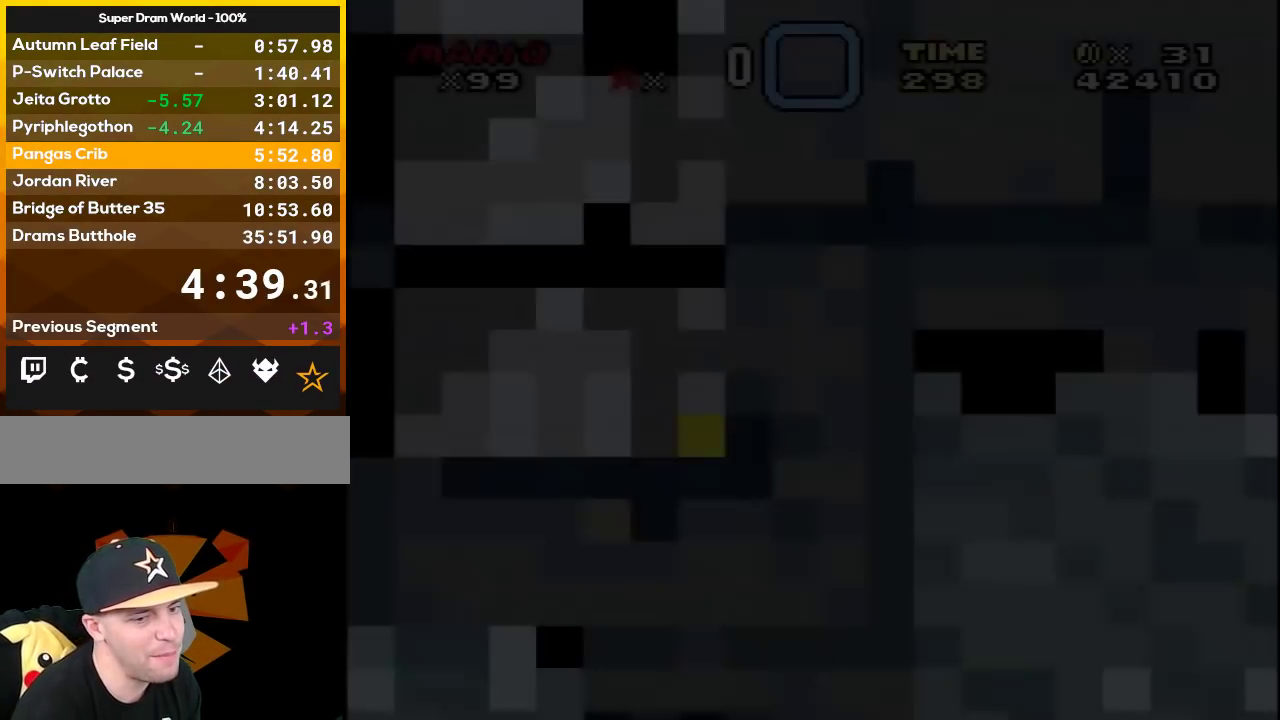
{"buttons": ["Y", "DPAD_RIGHT"], "events": [[450, "DPAD_RIGHT", "down"]]}
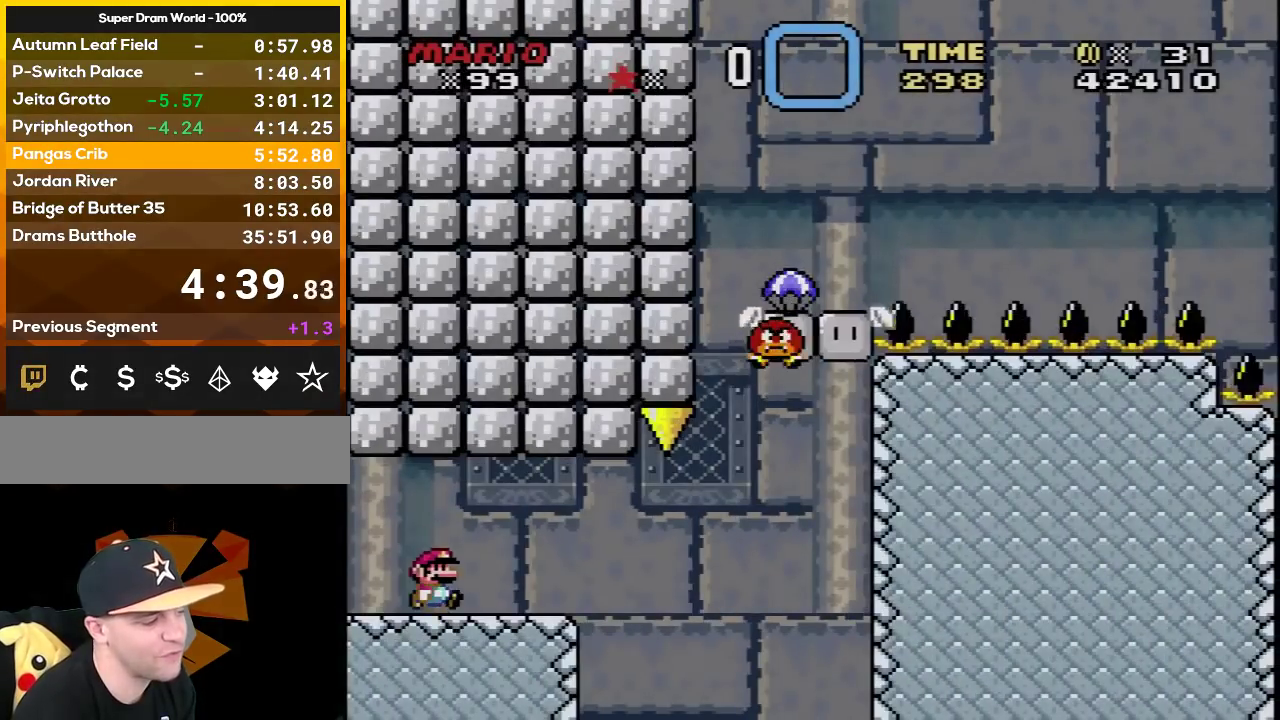
{"buttons": ["Y"], "events": [[250, "DPAD_RIGHT", "up"], [317, "DPAD_LEFT", "down"], [450, "DPAD_LEFT", "up"]]}
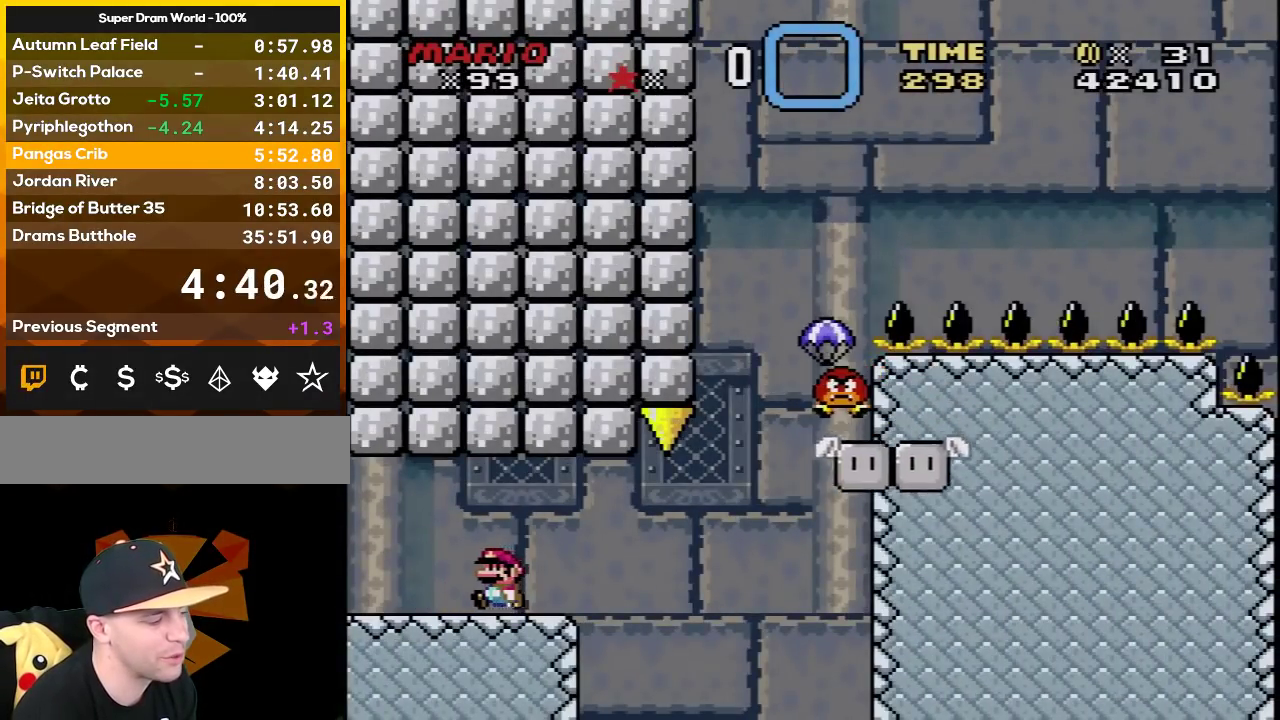
{"buttons": ["Y"], "events": [[33, "DPAD_RIGHT", "down"], [100, "DPAD_RIGHT", "up"], [350, "DPAD_RIGHT", "down"], [417, "DPAD_RIGHT", "up"]]}
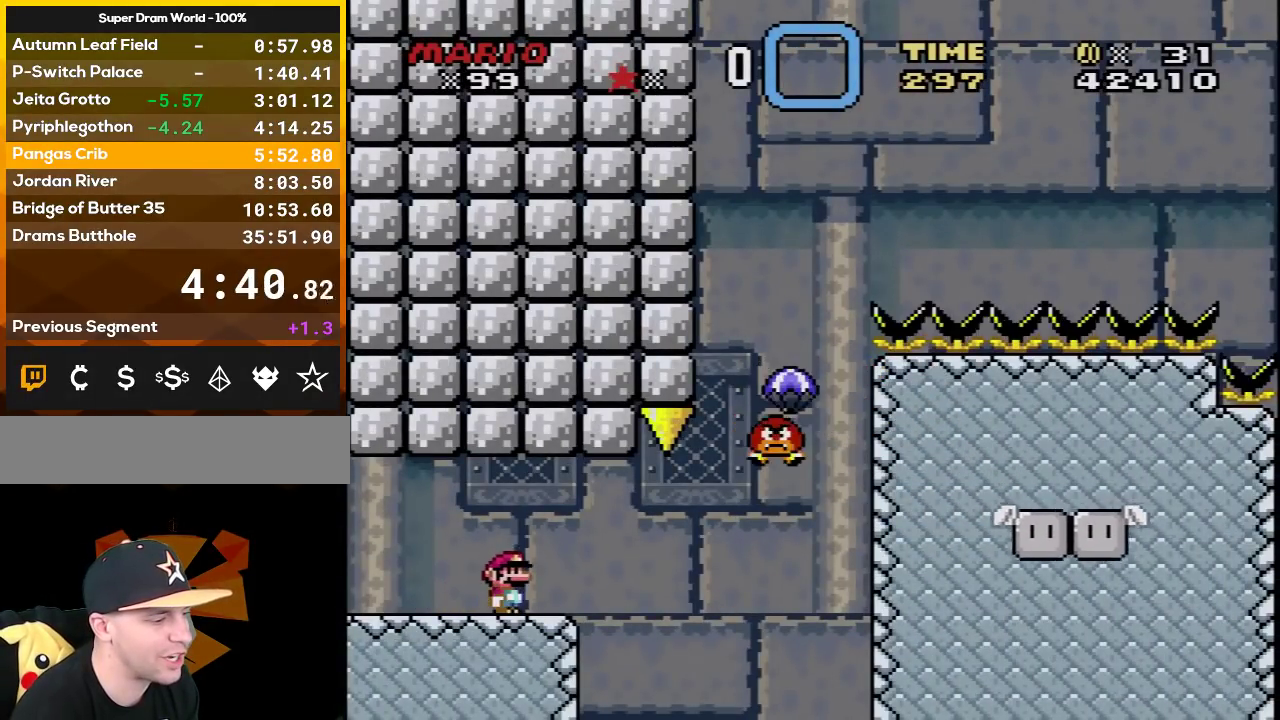
{"buttons": ["Y"], "events": [[67, "DPAD_DOWN", "down"], [167, "DPAD_DOWN", "up"]]}
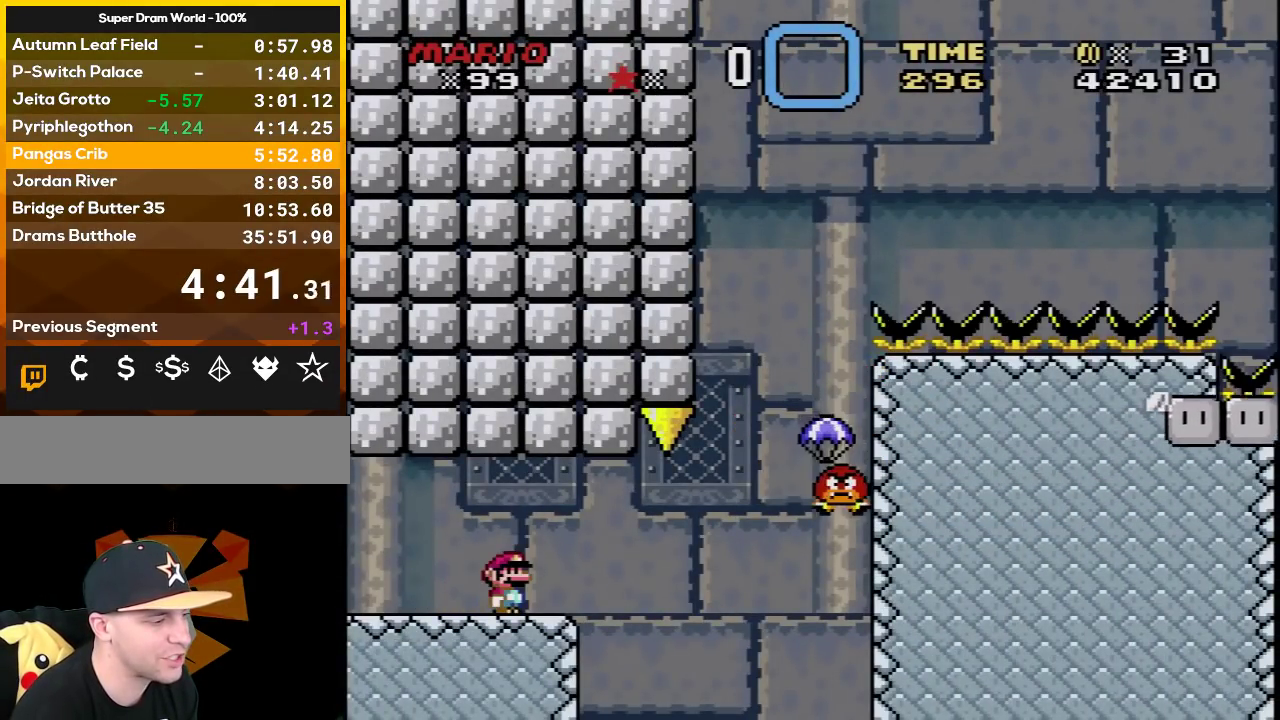
{"buttons": ["Y"], "events": []}
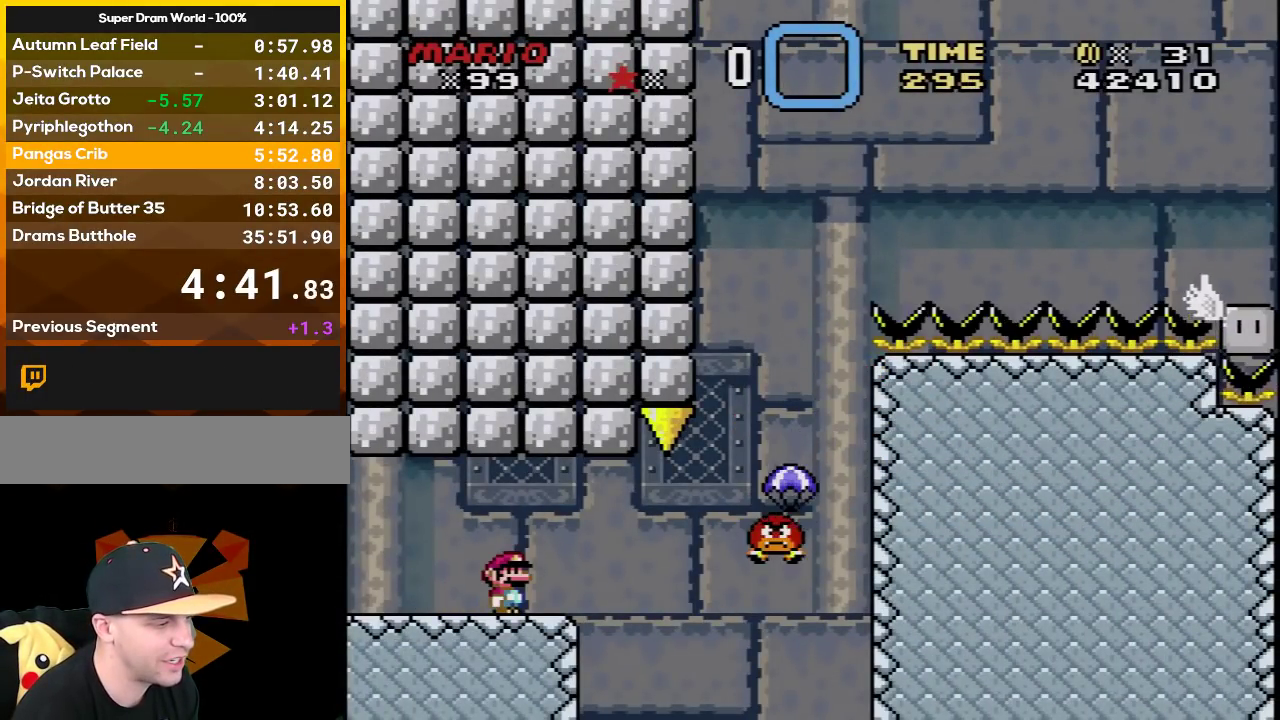
{"buttons": ["Y", "DPAD_RIGHT"], "events": [[317, "DPAD_RIGHT", "down"]]}
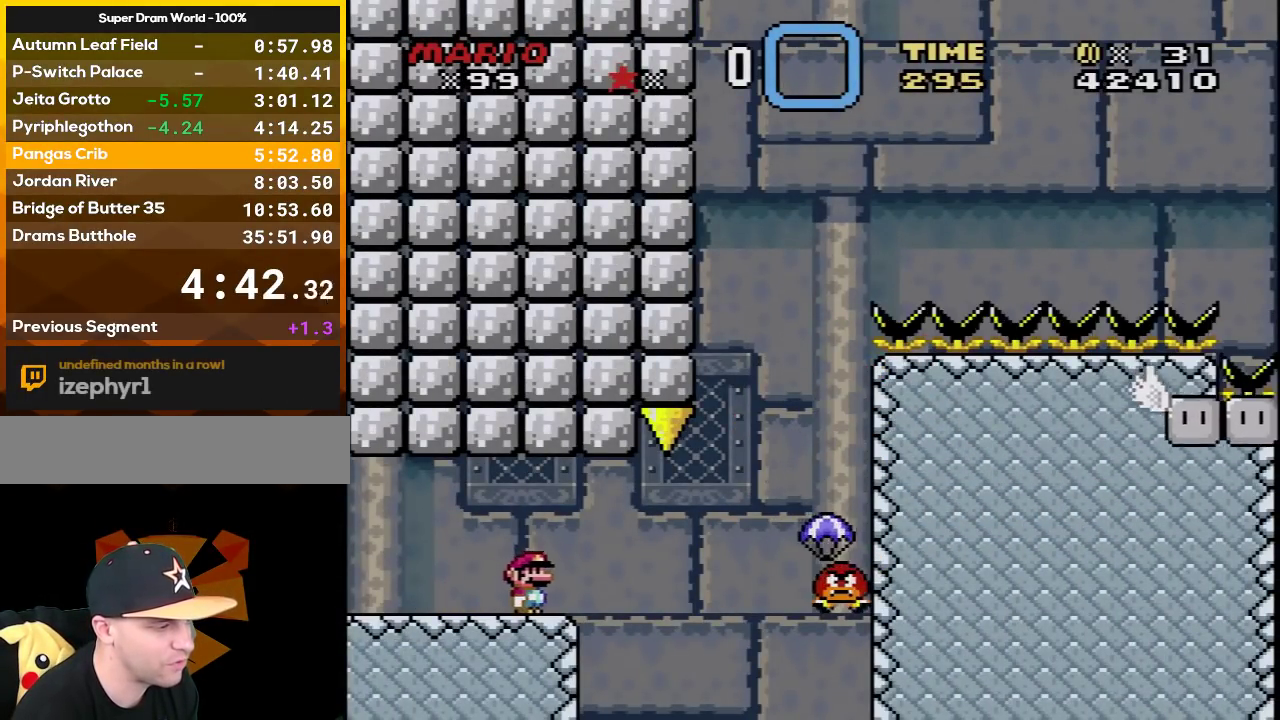
{"buttons": ["B", "Y", "DPAD_LEFT"], "events": [[67, "B", "down"], [450, "DPAD_RIGHT", "up"], [500, "DPAD_LEFT", "down"]]}
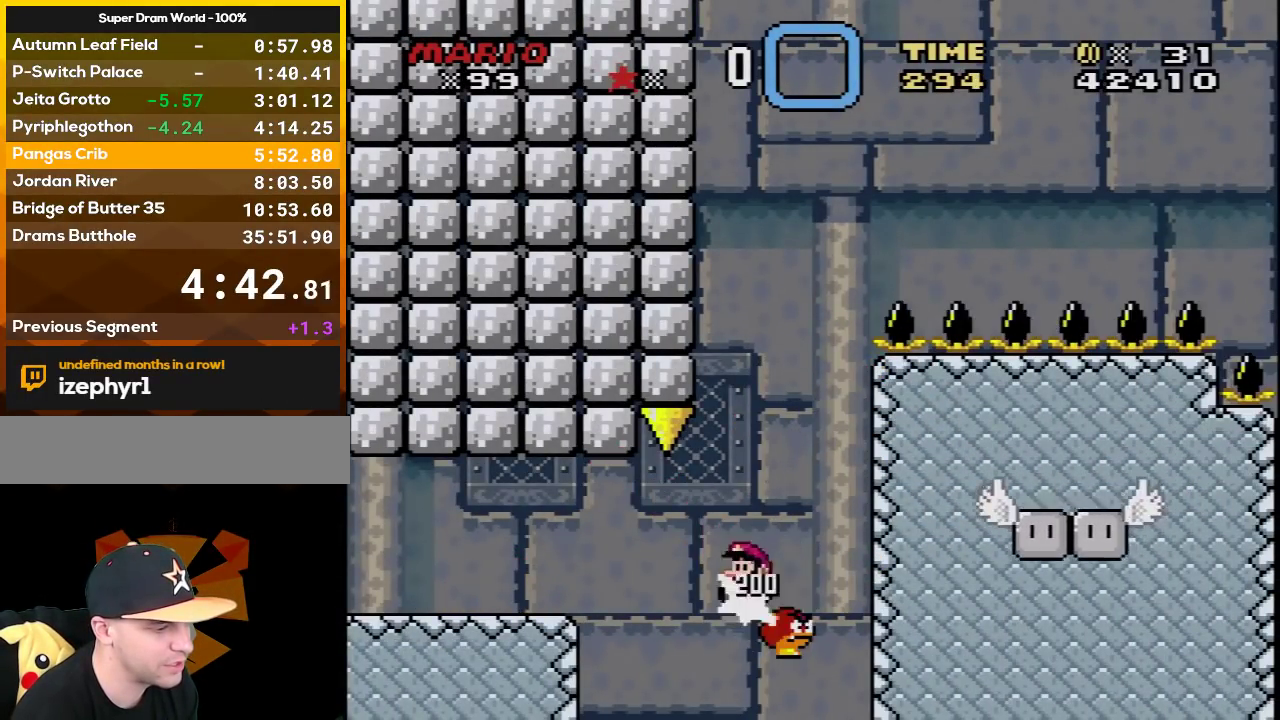
{"buttons": ["B", "Y", "DPAD_RIGHT"], "events": [[167, "DPAD_LEFT", "up"], [450, "DPAD_RIGHT", "down"]]}
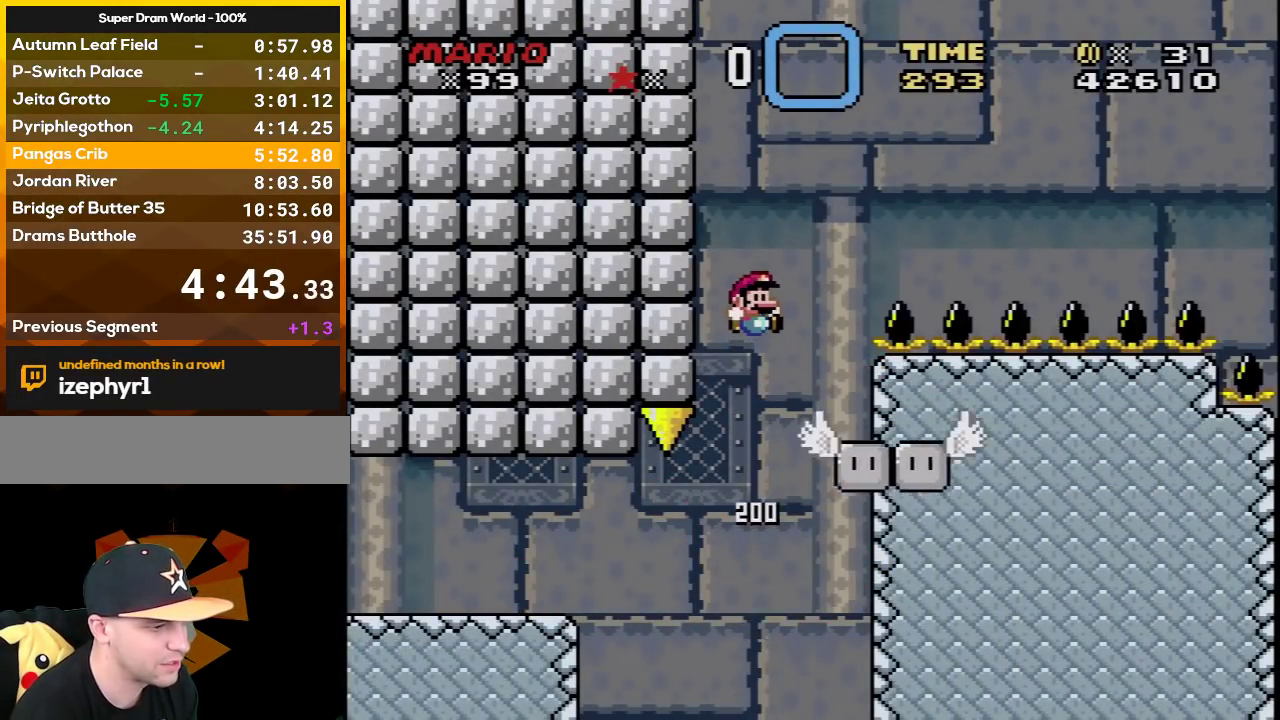
{"buttons": ["X"], "events": [[200, "B", "up"], [200, "DPAD_RIGHT", "up"], [250, "DPAD_LEFT", "down"], [250, "Y", "up"], [283, "X", "down"], [350, "DPAD_LEFT", "up"]]}
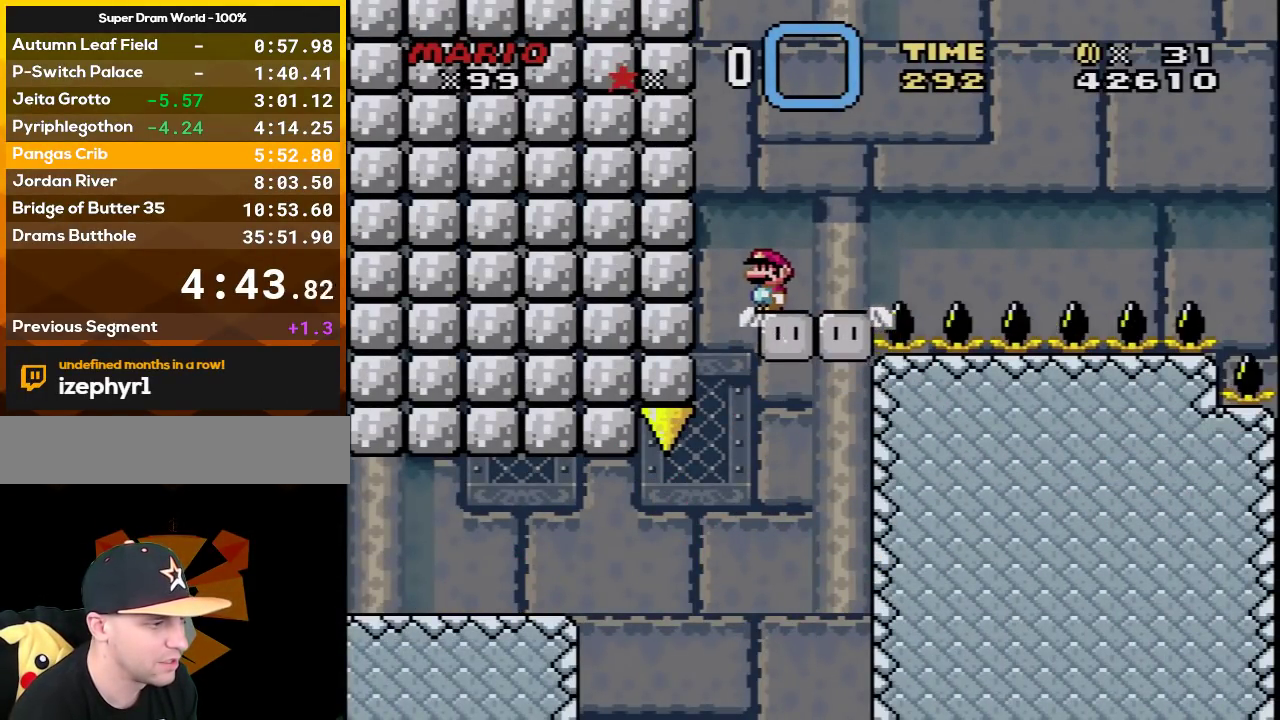
{"buttons": ["X", "DPAD_RIGHT"], "events": [[467, "DPAD_RIGHT", "down"]]}